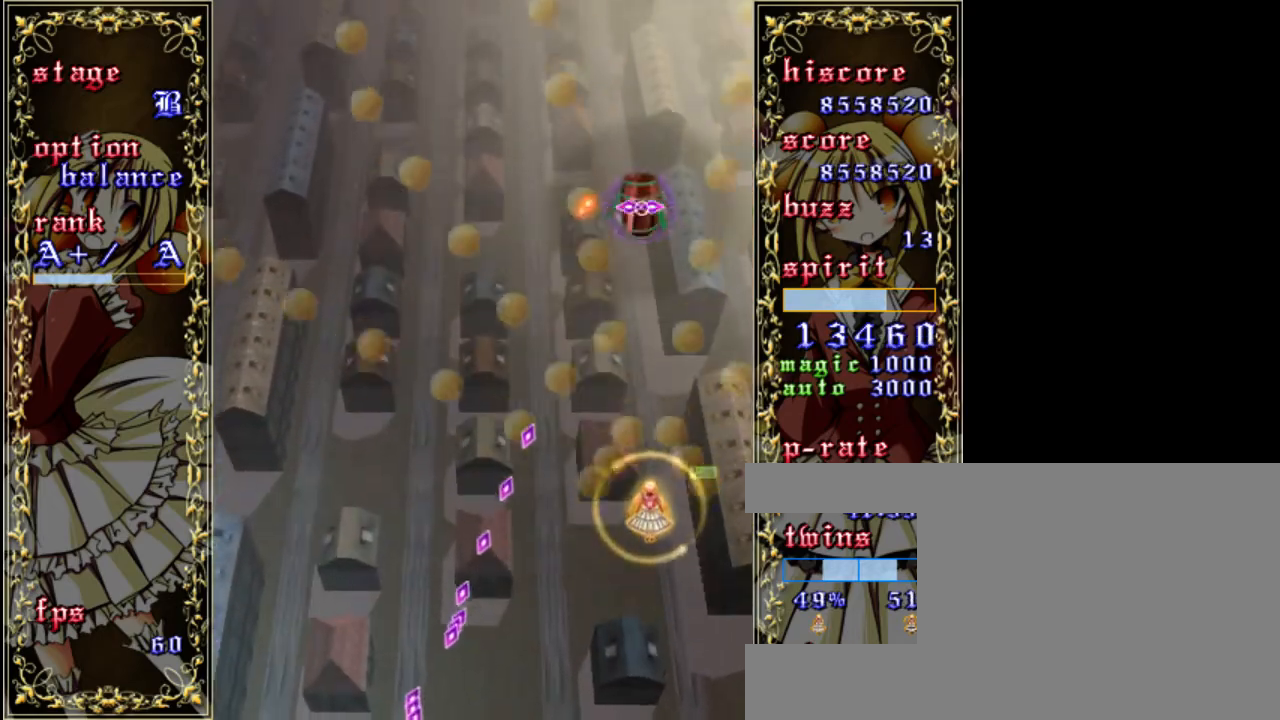
Gameplay with keyboard; each line is a JSON object with the keys held at the frame after it. "events" lists presses ("down") and releases ("up") of "a", "c", "d", "down", "left", "right", "s", "shift", "up", "x" and "z" between this image and that frame as [ms after this image, input, new state], when the widget could be followed in between. No other keys are recorded. Mouse input is not recorded.
{"keys": ["z"], "events": [[33, "down", "up"], [300, "a", "down"], [433, "a", "up"]]}
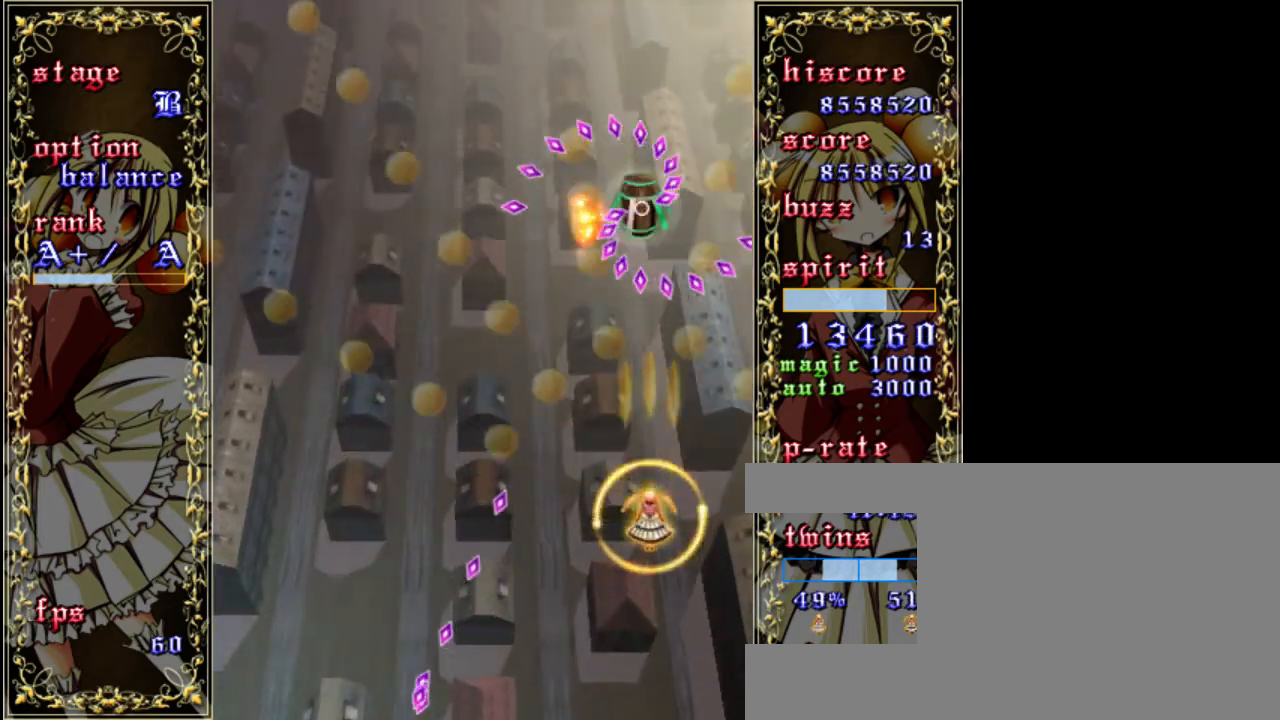
{"keys": ["down", "shift", "z"], "events": [[67, "left", "down"], [100, "left", "up"], [100, "shift", "down"], [400, "down", "down"]]}
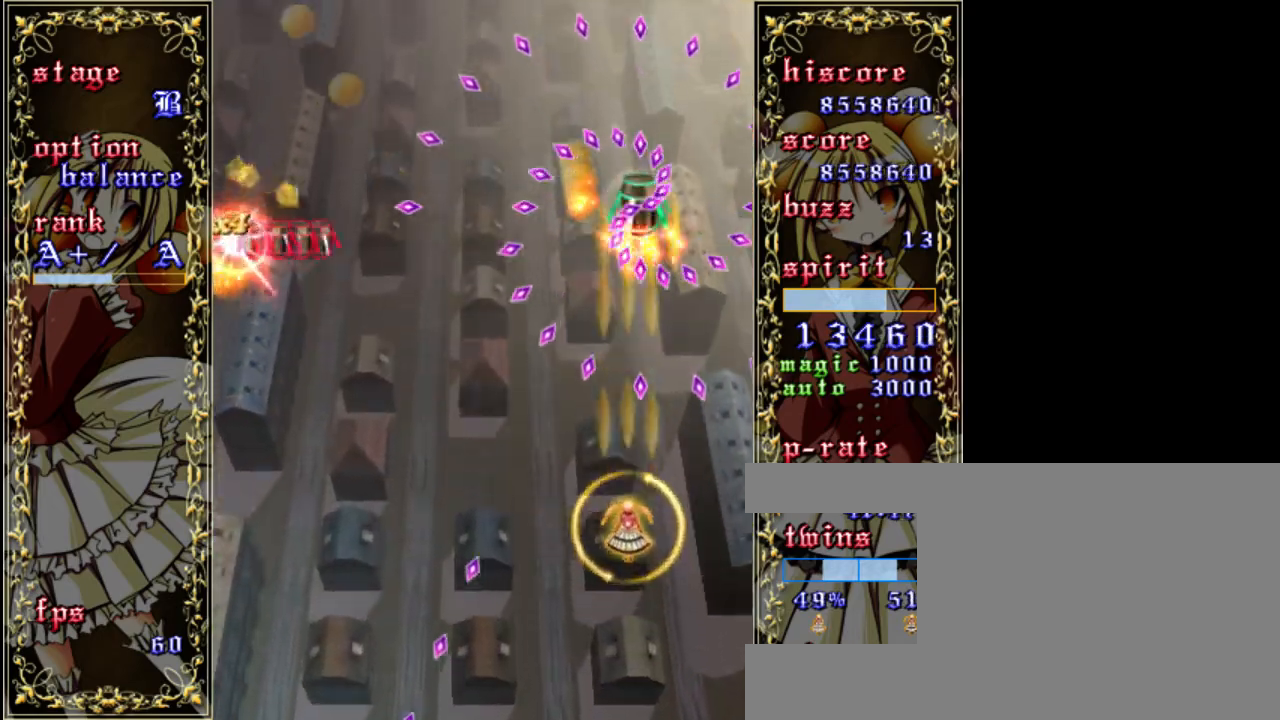
{"keys": ["left", "shift", "z"], "events": [[33, "shift", "up"], [133, "down", "up"], [267, "a", "down"], [367, "a", "up"], [467, "shift", "down"], [500, "left", "down"]]}
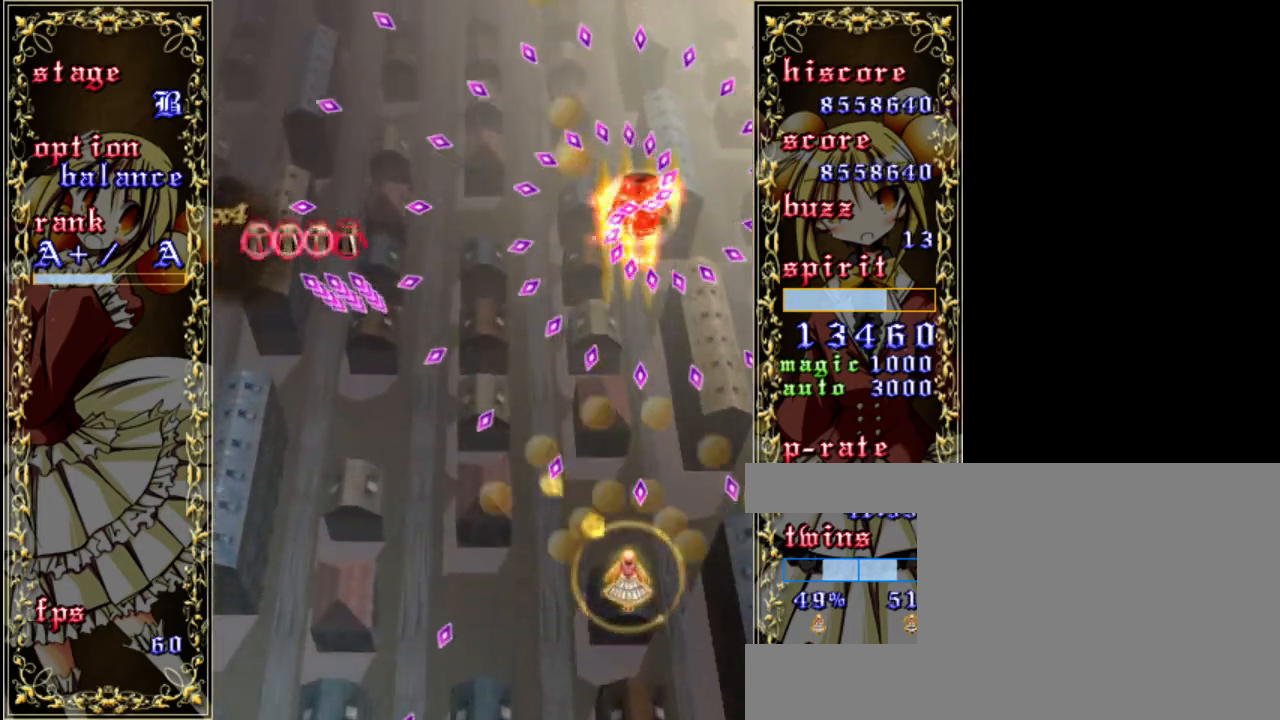
{"keys": ["down", "shift", "z"], "events": [[100, "left", "up"], [400, "down", "down"]]}
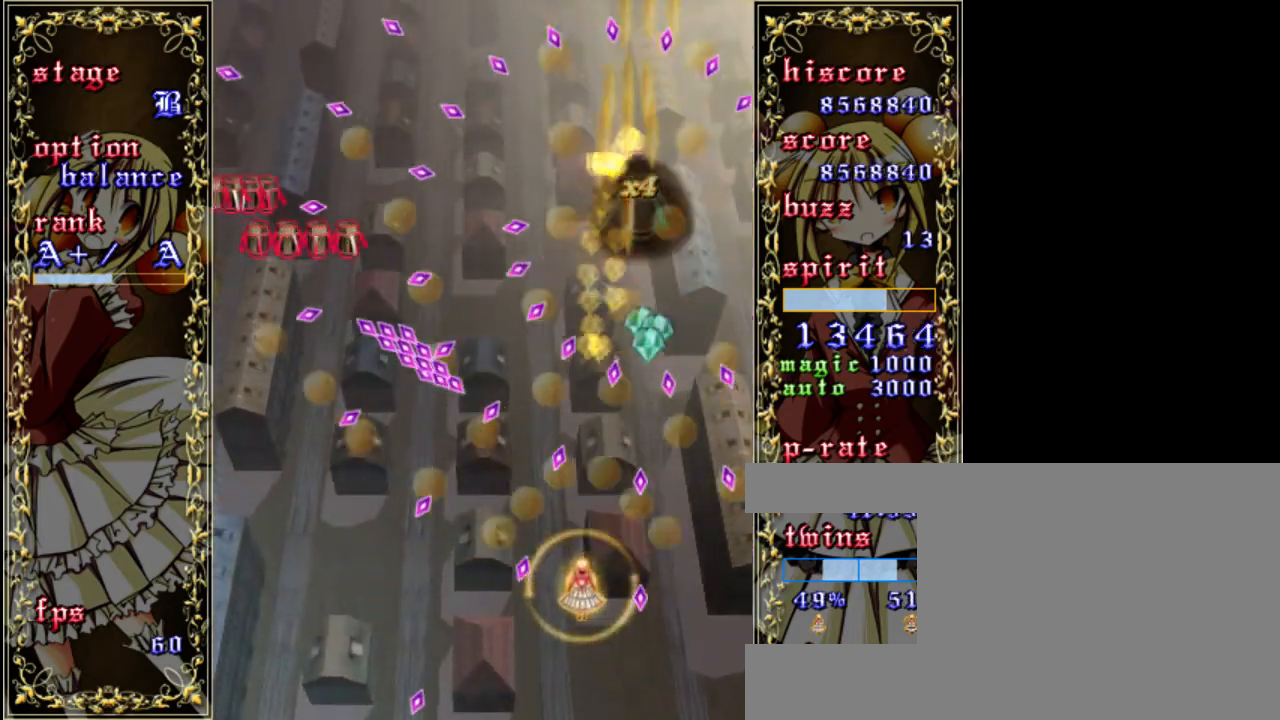
{"keys": ["shift", "z"], "events": [[167, "down", "up"]]}
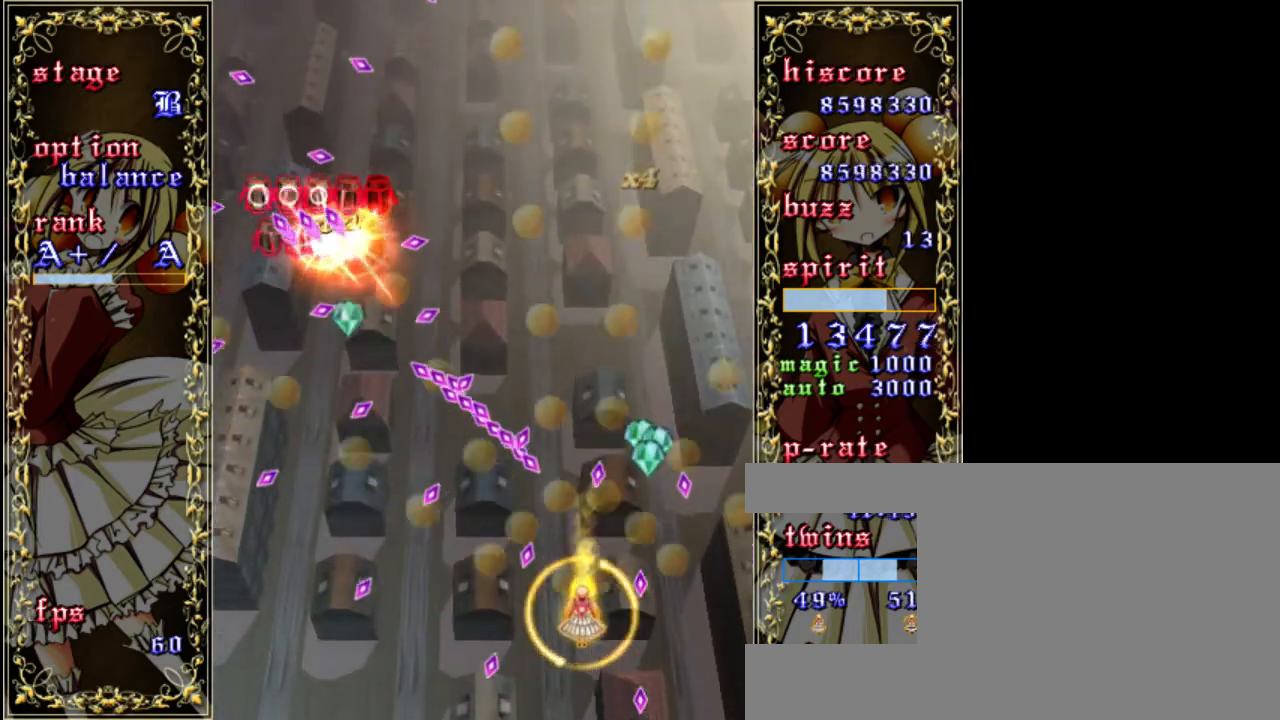
{"keys": ["shift", "z"], "events": [[183, "down", "down"], [183, "right", "down"], [417, "down", "up"], [450, "right", "up"]]}
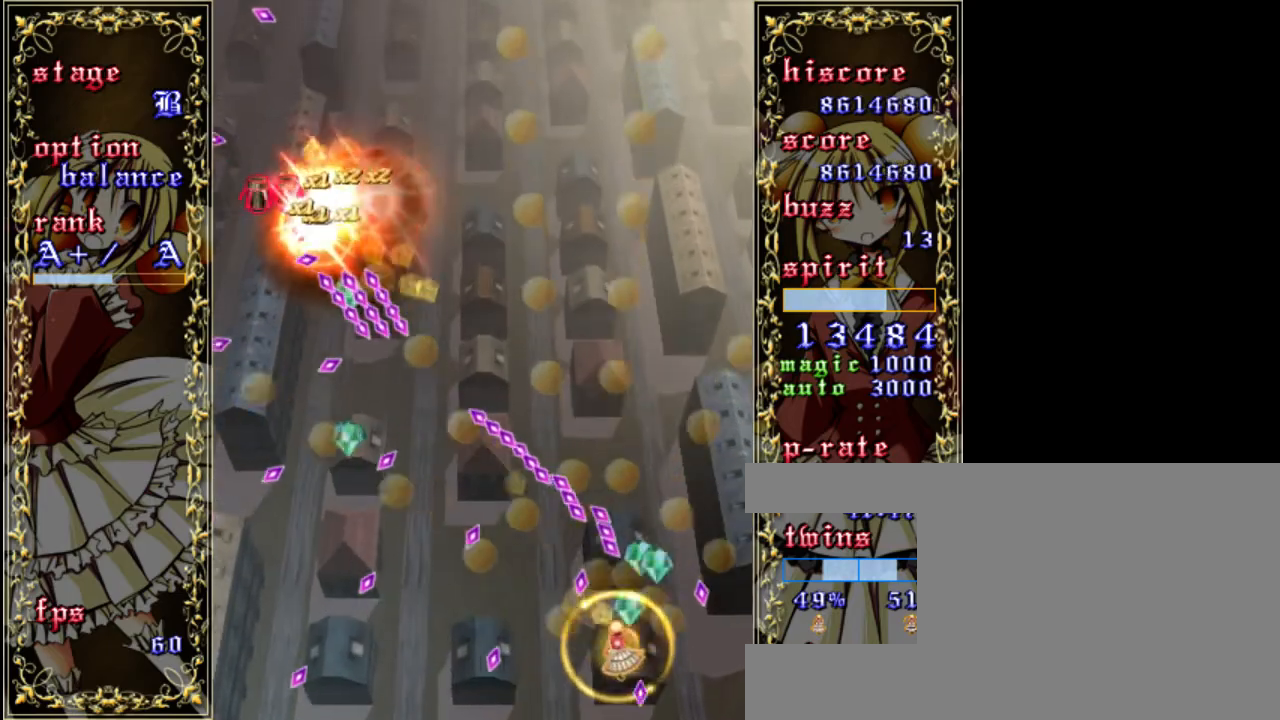
{"keys": ["left", "up", "z"], "events": [[283, "left", "down"], [317, "up", "down"], [483, "shift", "up"]]}
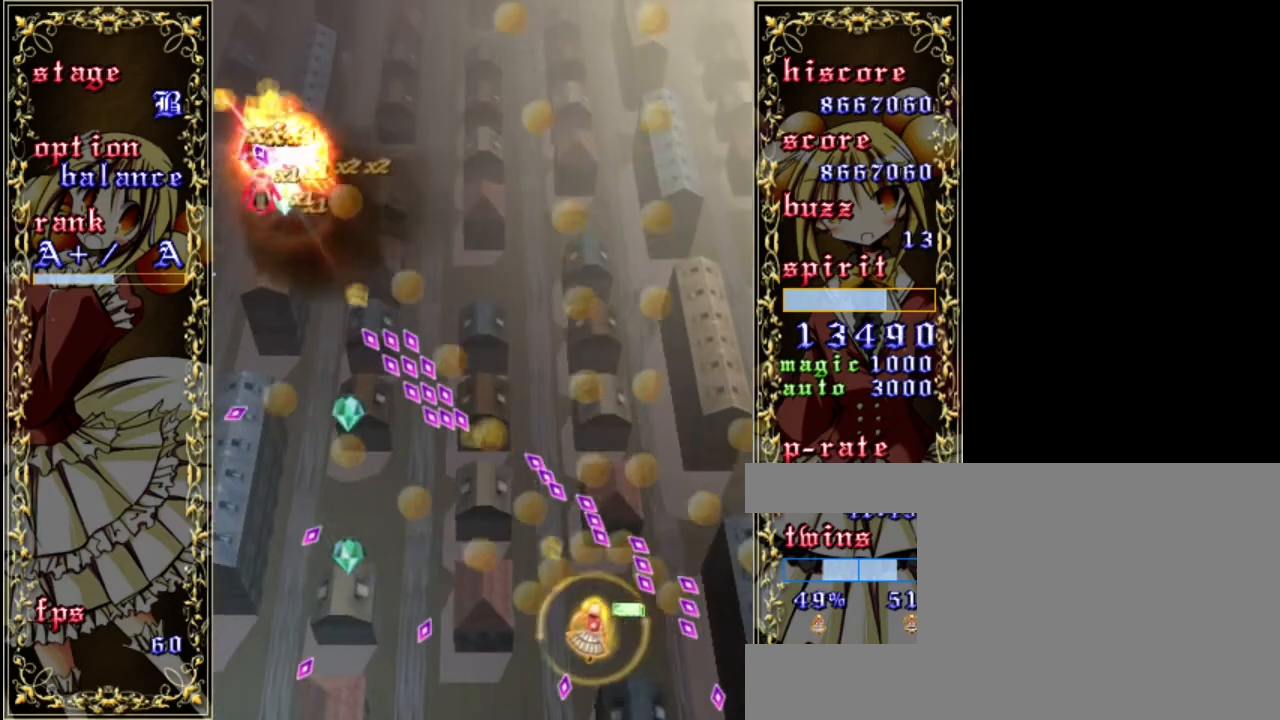
{"keys": ["left", "z"], "events": [[50, "up", "up"]]}
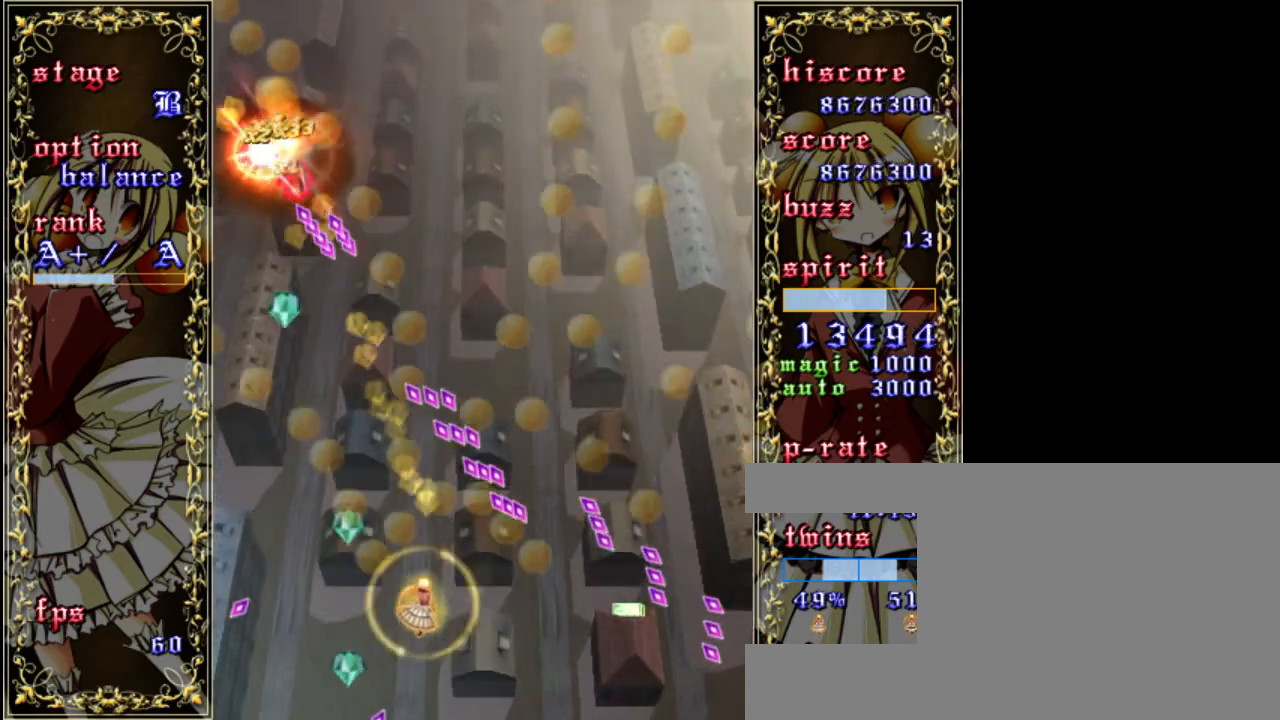
{"keys": ["z"], "events": [[83, "up", "down"], [317, "left", "up"], [483, "up", "up"]]}
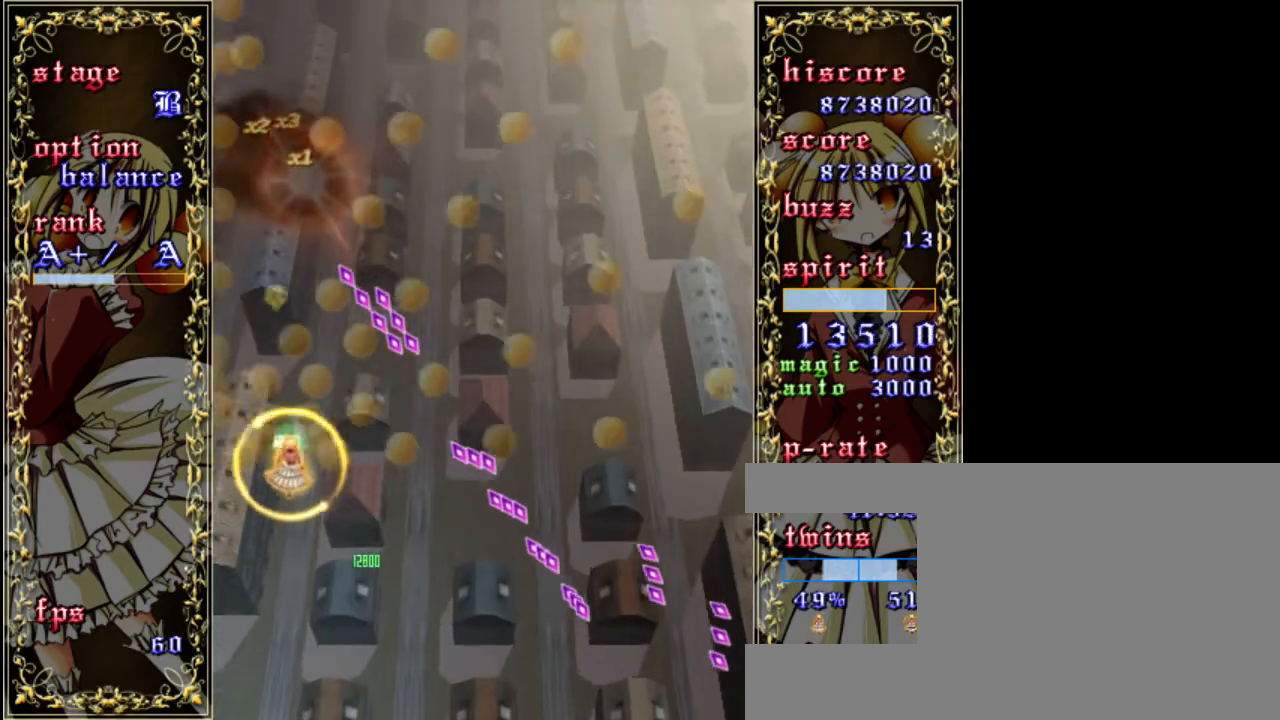
{"keys": ["z"], "events": [[150, "down", "down"], [350, "down", "up"]]}
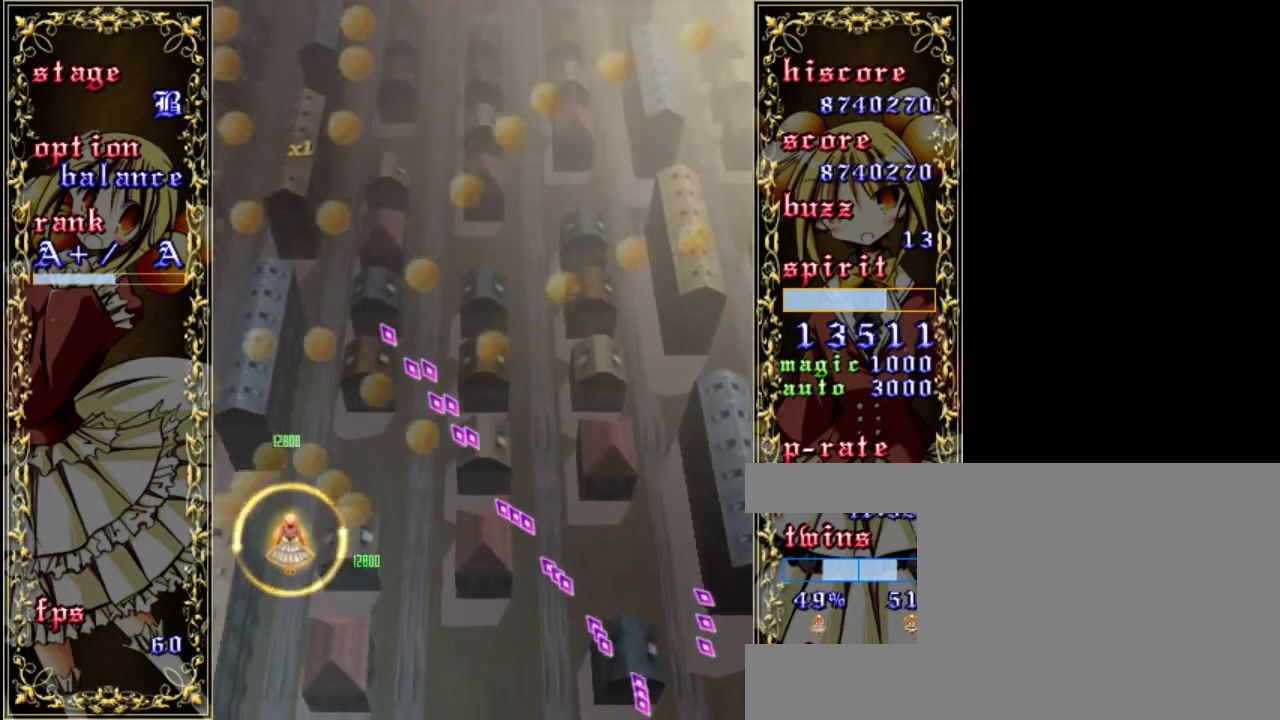
{"keys": ["up", "z"], "events": [[50, "right", "down"], [117, "right", "up"], [283, "up", "down"]]}
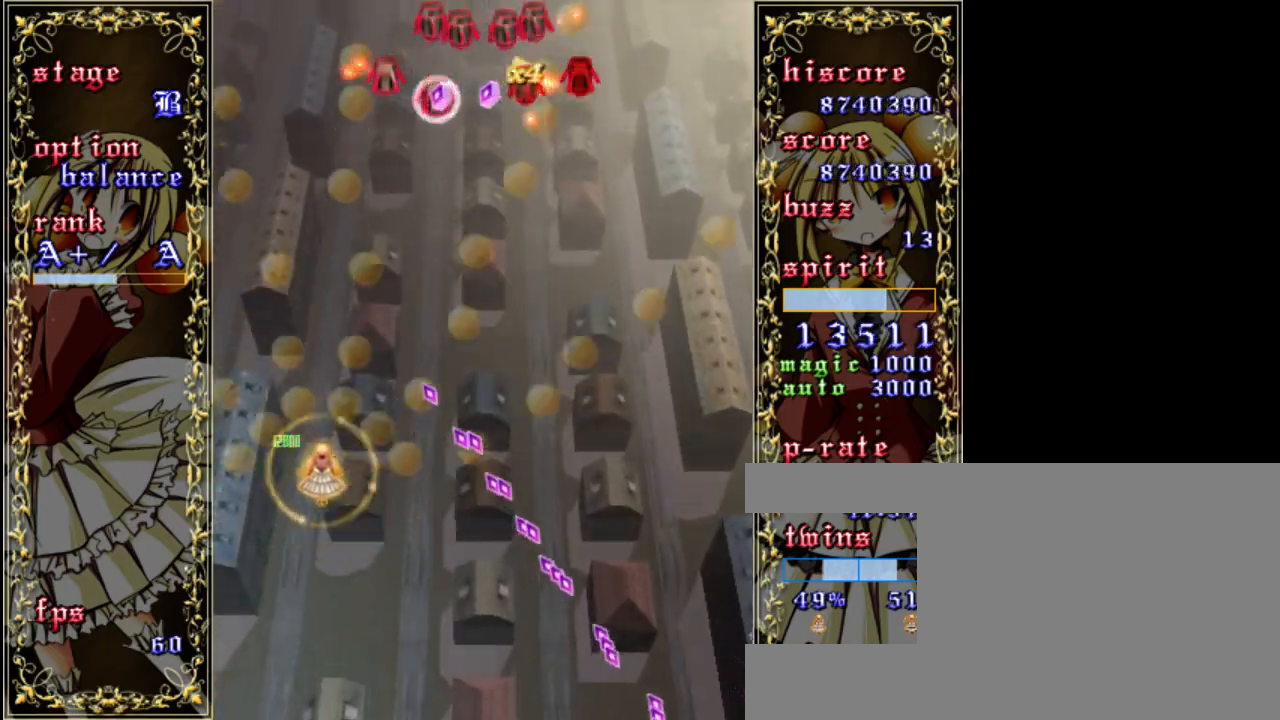
{"keys": ["z"], "events": [[50, "right", "down"], [183, "up", "up"], [250, "right", "up"]]}
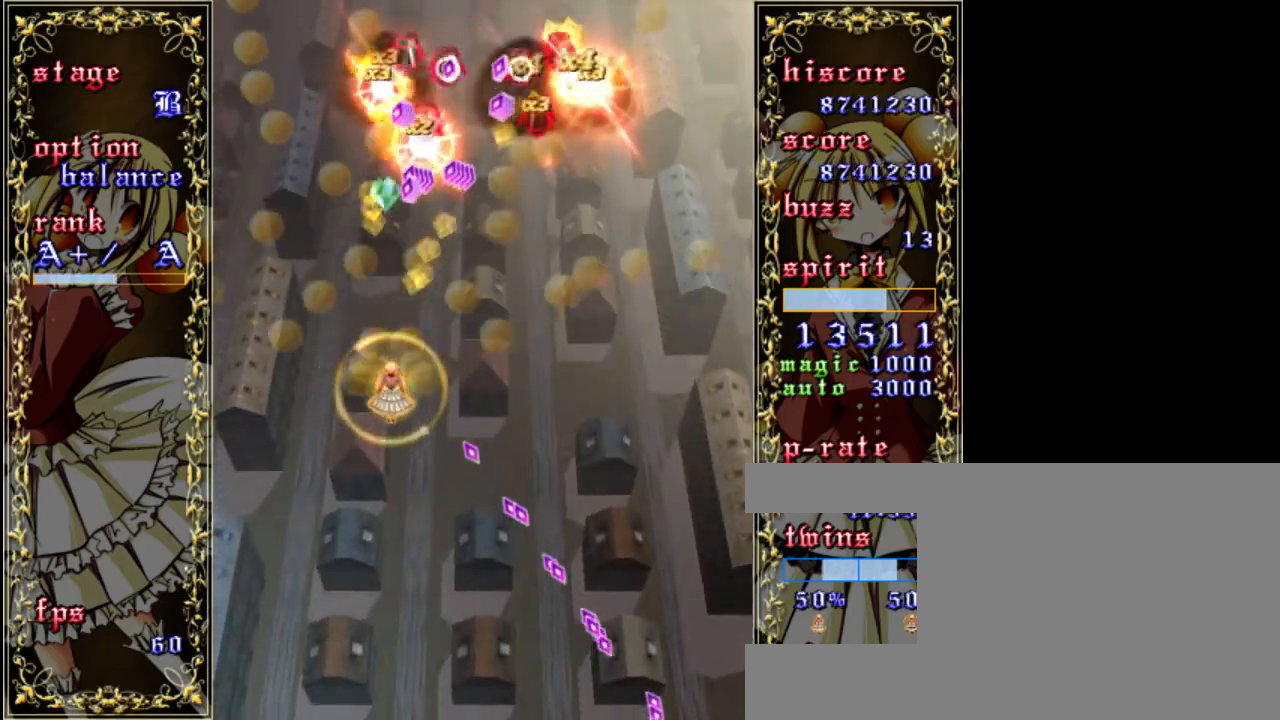
{"keys": ["shift", "z"], "events": [[17, "right", "down"], [83, "right", "up"], [183, "shift", "down"]]}
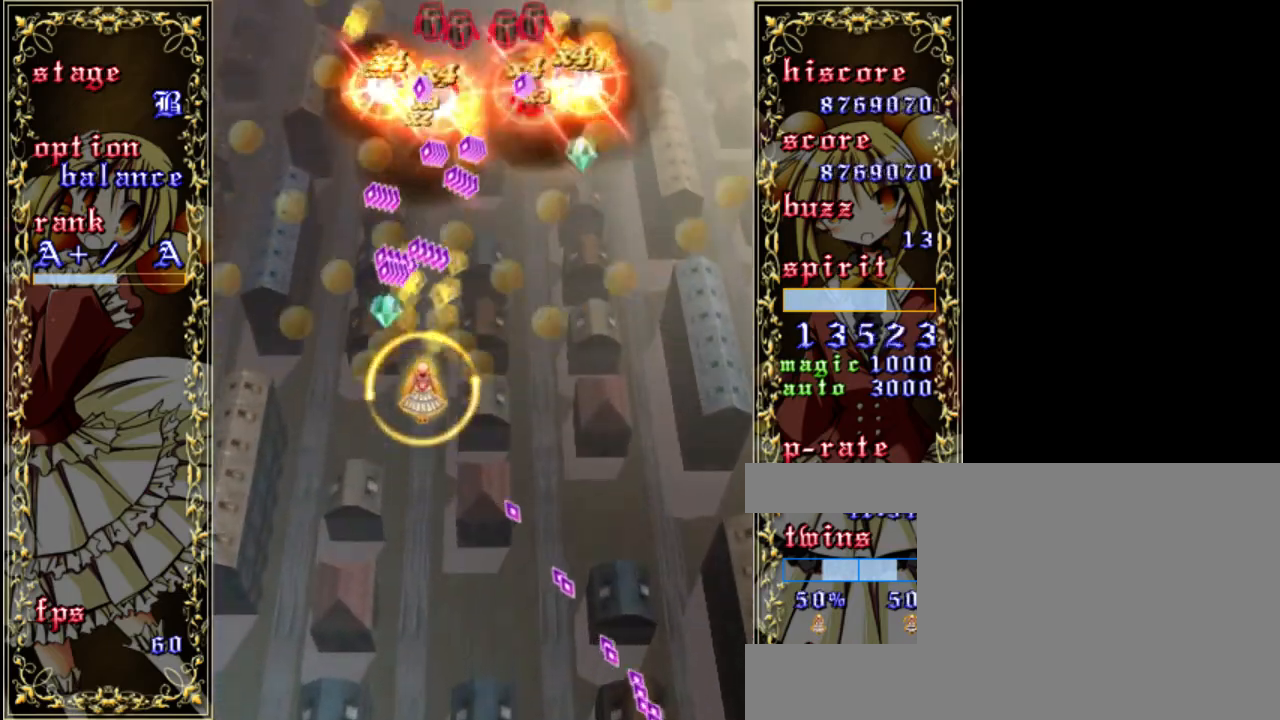
{"keys": ["right", "shift", "up", "z"], "events": [[50, "right", "down"], [350, "up", "down"]]}
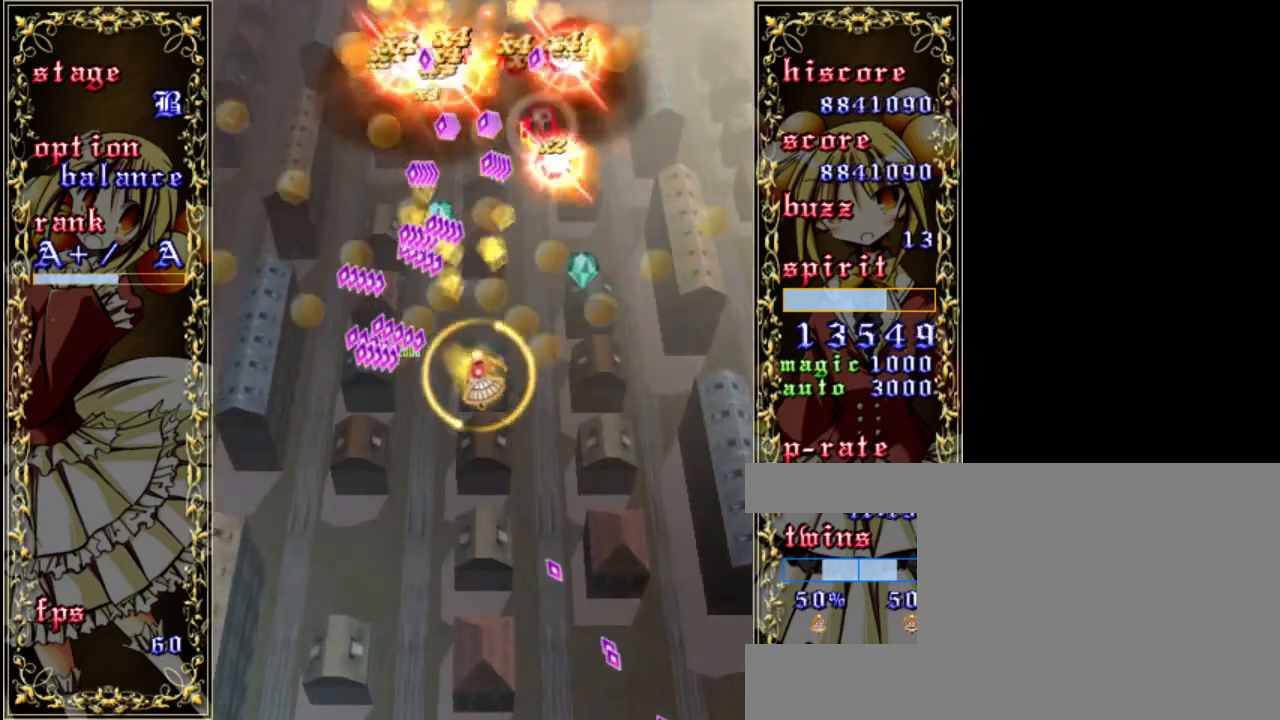
{"keys": ["right", "shift", "up", "z"], "events": [[150, "up", "up"], [483, "up", "down"]]}
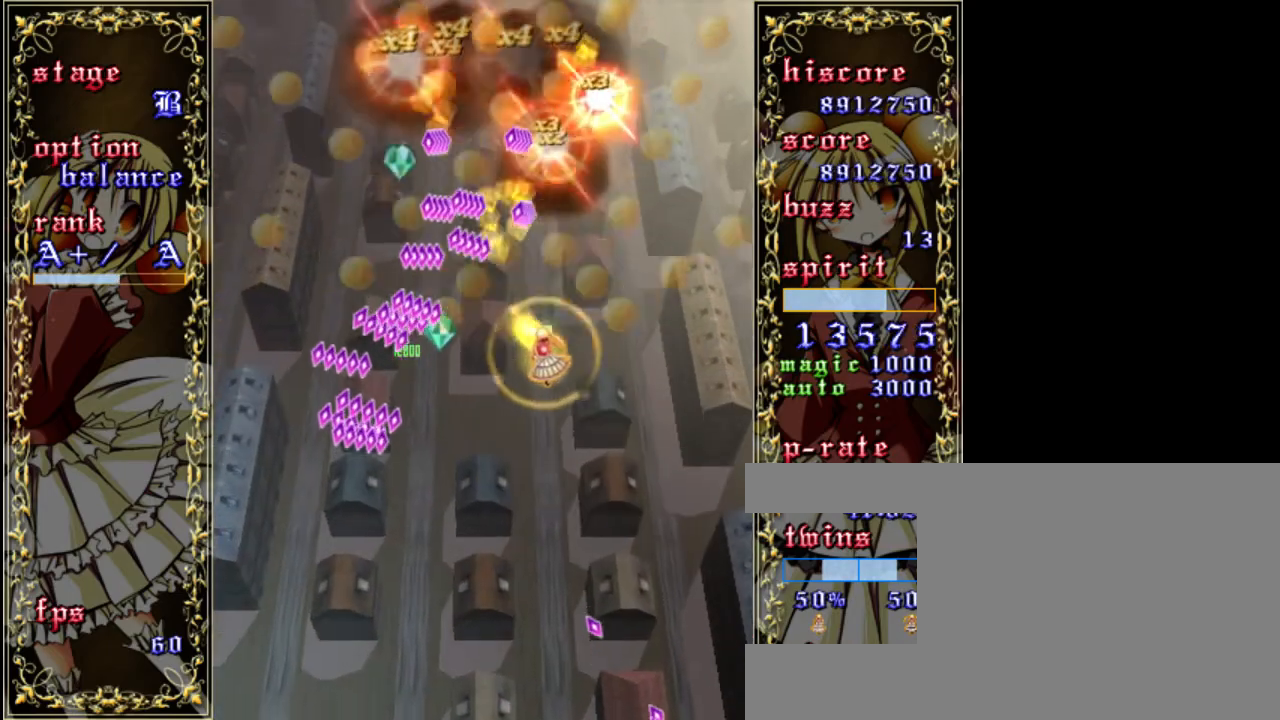
{"keys": ["shift", "up", "z"], "events": [[250, "up", "up"], [283, "right", "up"], [417, "up", "down"]]}
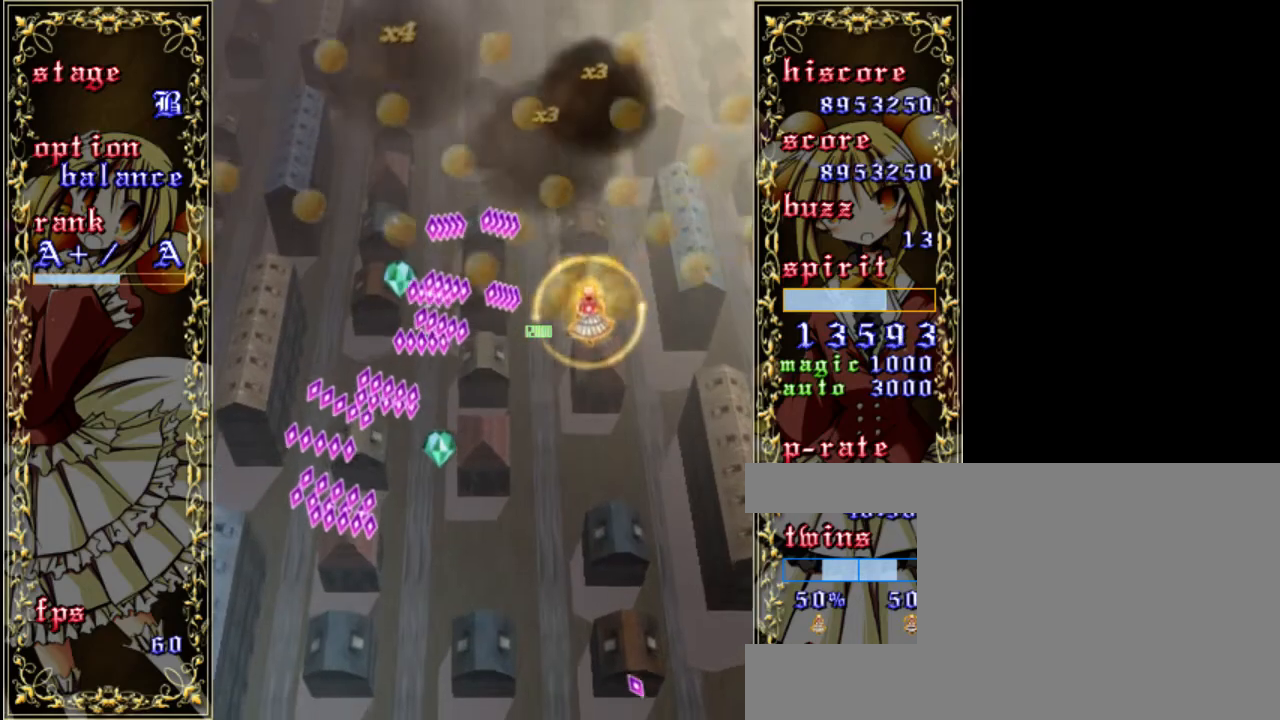
{"keys": ["left", "shift", "z"], "events": [[250, "shift", "up"], [283, "left", "down"], [450, "up", "up"], [483, "shift", "down"]]}
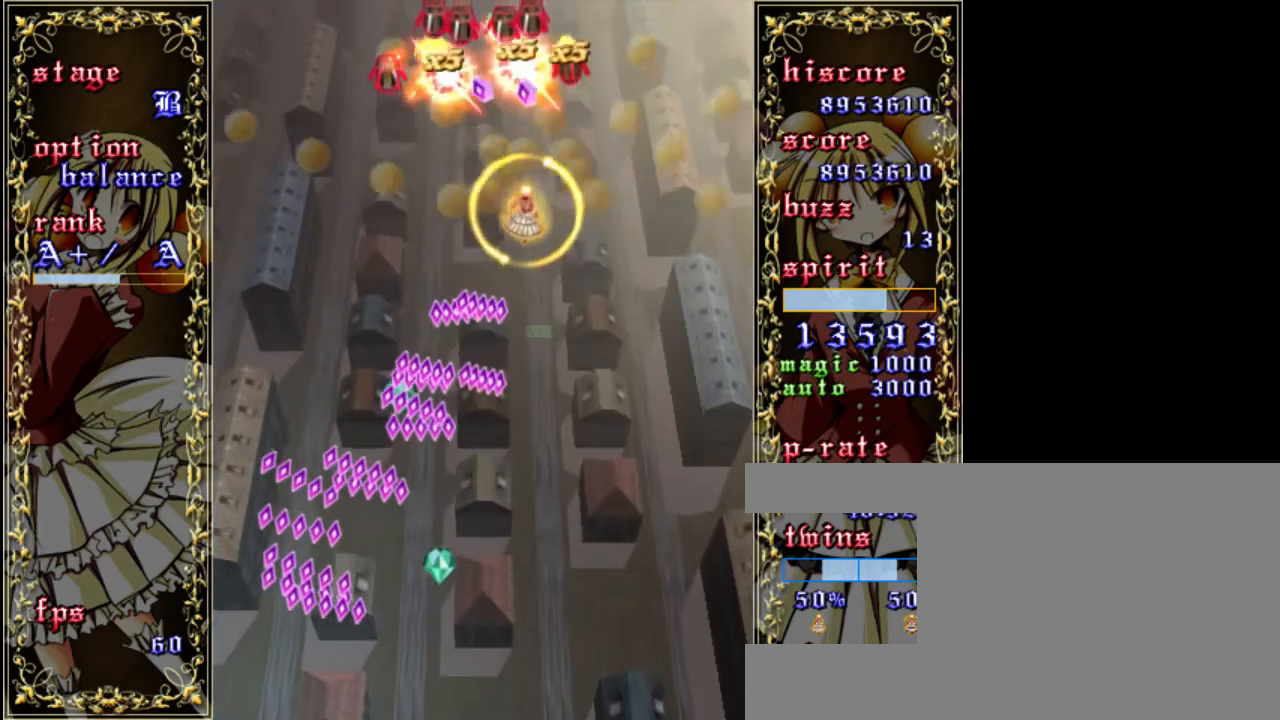
{"keys": ["shift", "z"], "events": [[17, "left", "up"], [150, "down", "down"], [383, "down", "up"]]}
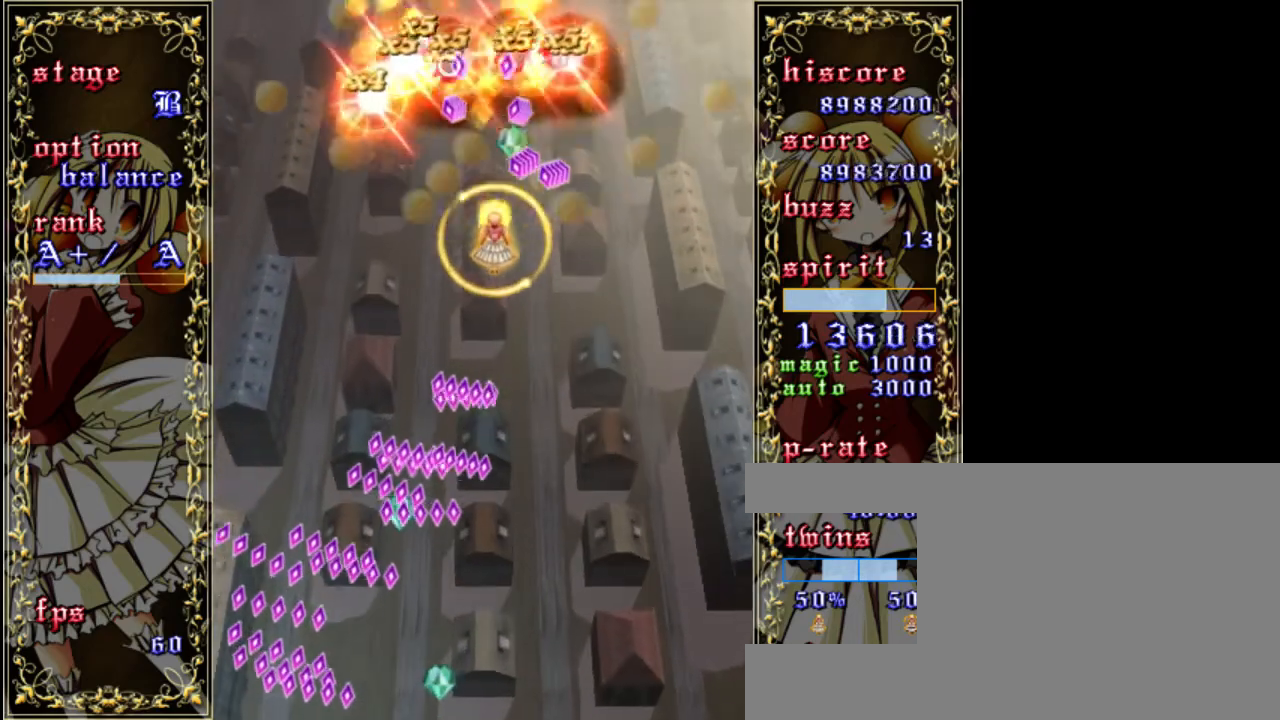
{"keys": ["left", "shift", "z"], "events": [[17, "down", "down"], [83, "left", "down"], [150, "left", "up"], [350, "down", "up"], [383, "left", "down"]]}
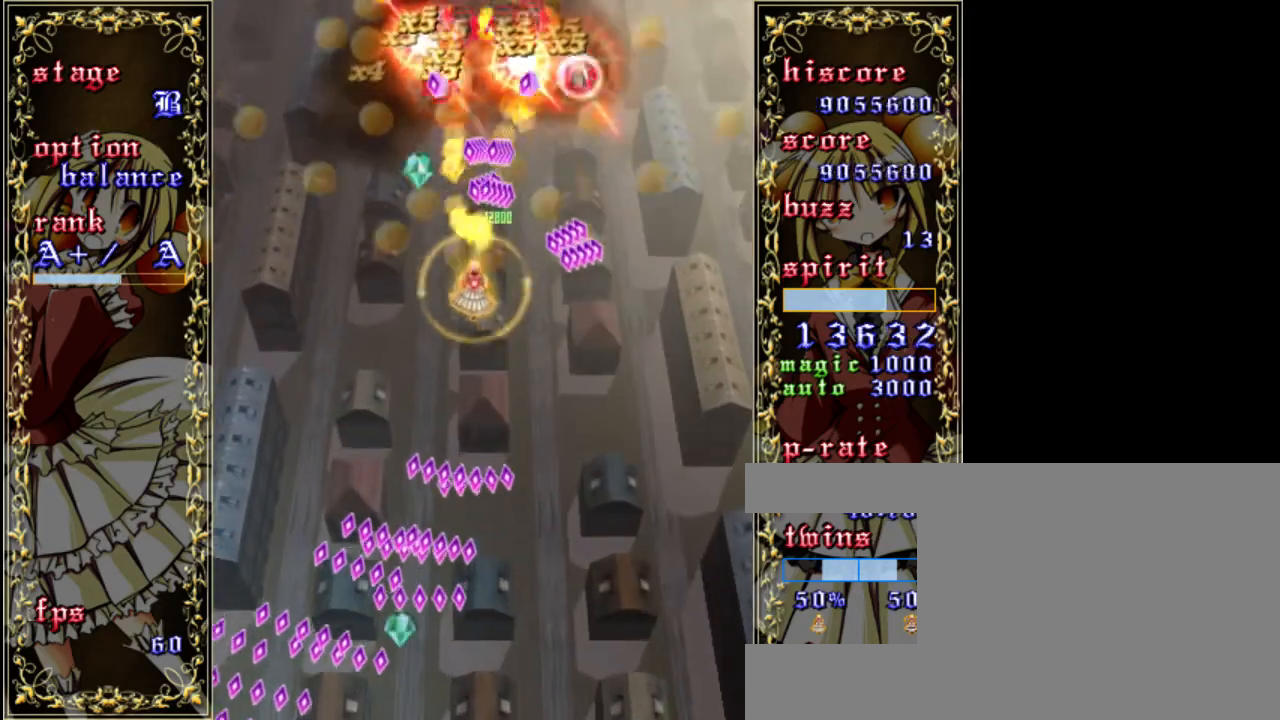
{"keys": ["shift", "up", "z"], "events": [[217, "up", "down"], [350, "left", "up"]]}
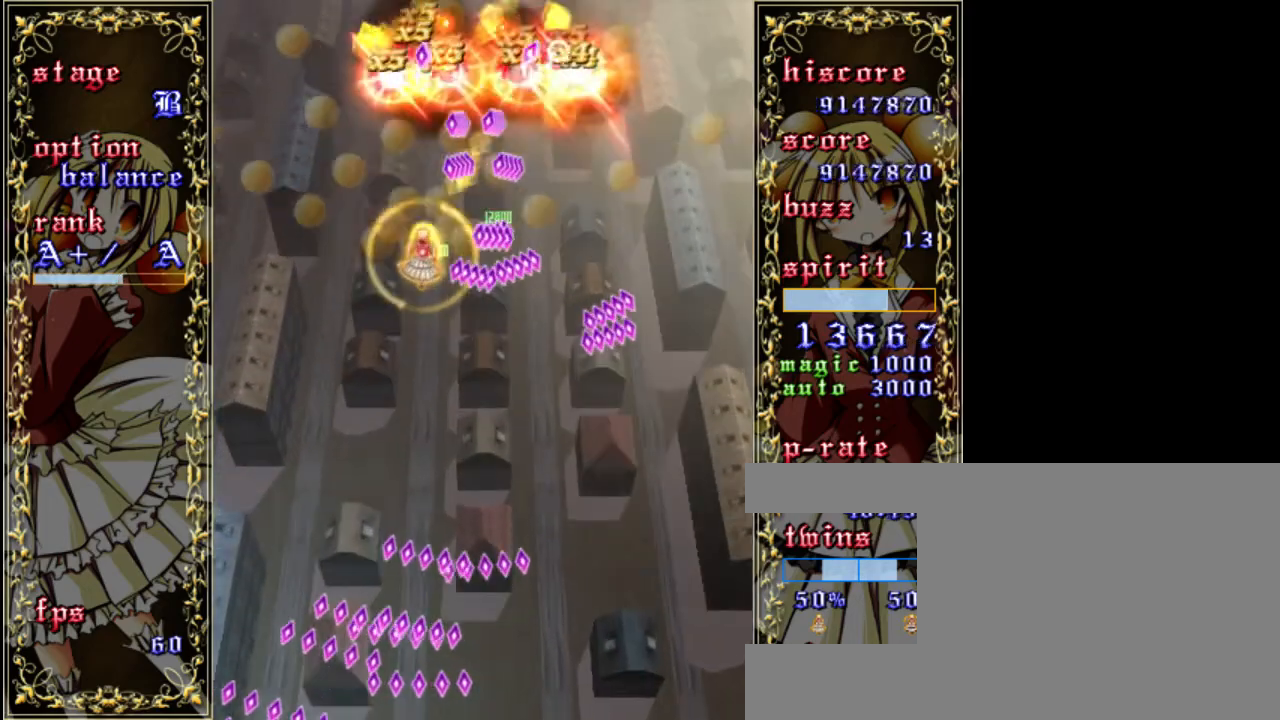
{"keys": ["shift", "z"], "events": [[50, "left", "down"], [83, "up", "up"], [417, "left", "up"]]}
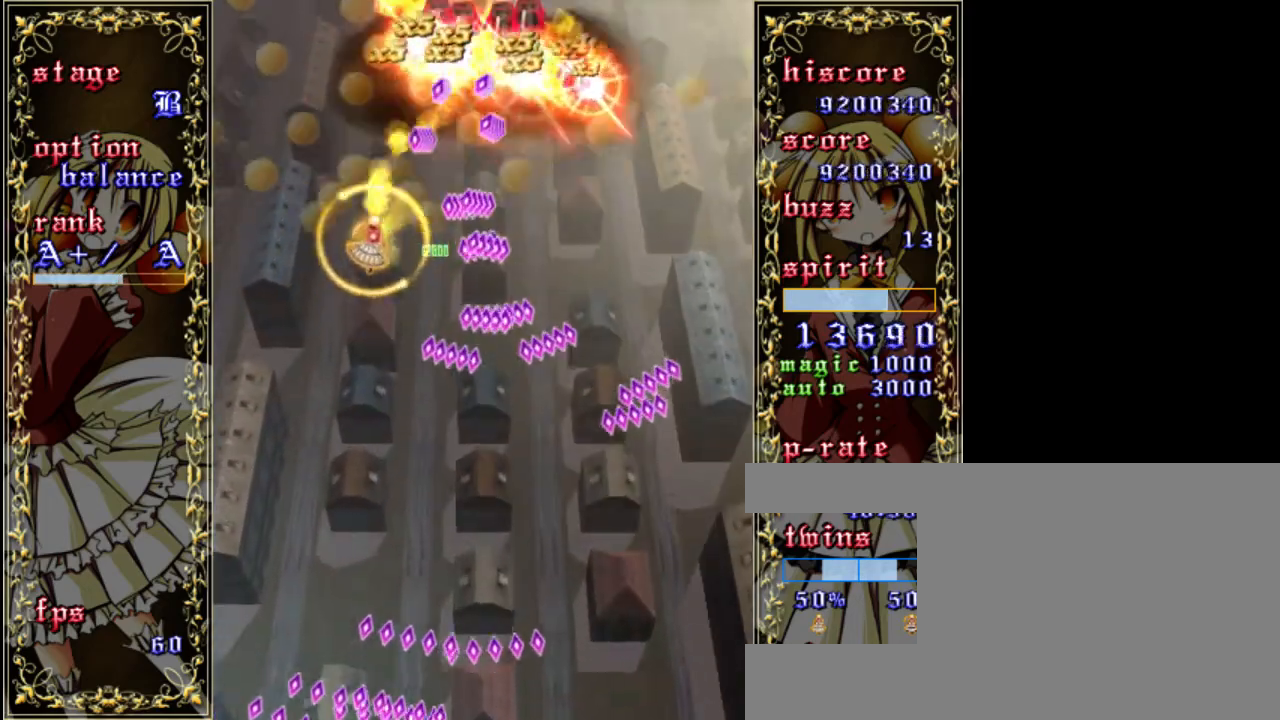
{"keys": ["left", "shift", "z"], "events": [[50, "left", "down"], [250, "left", "up"], [450, "left", "down"]]}
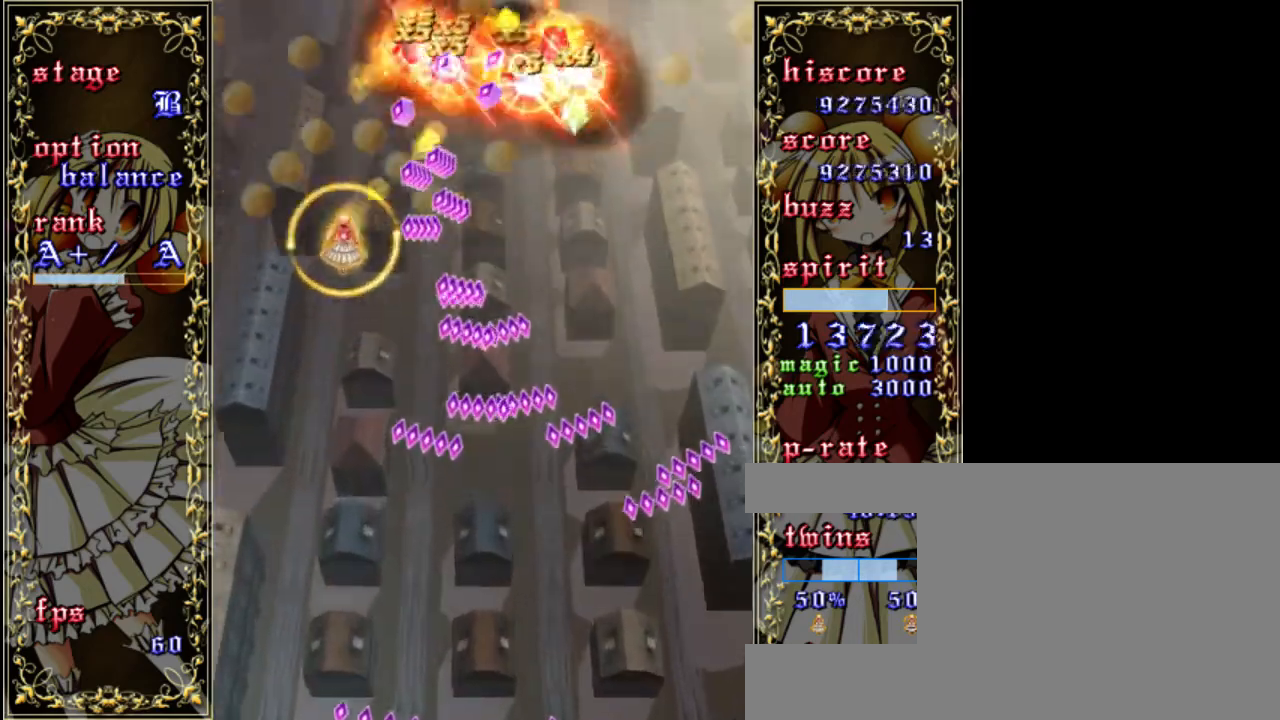
{"keys": ["down", "shift", "z"], "events": [[183, "left", "up"], [383, "down", "down"]]}
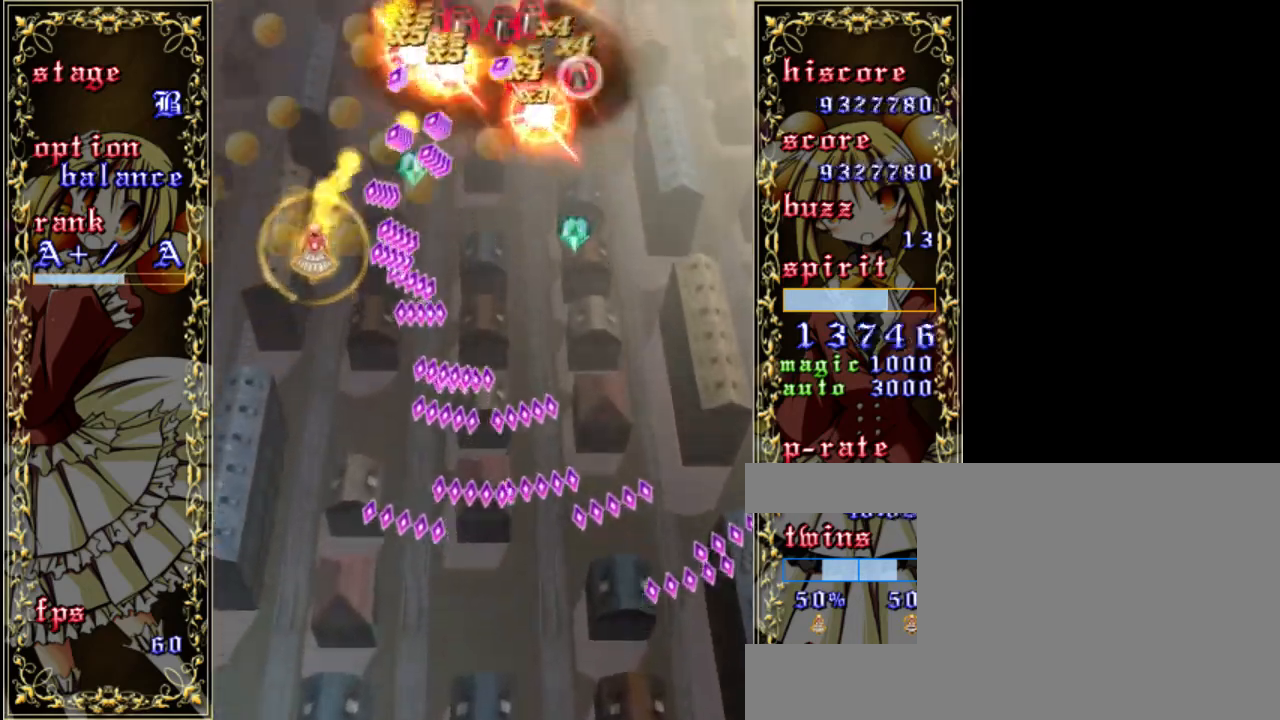
{"keys": ["down", "shift", "z"], "events": [[17, "left", "down"], [83, "down", "up"], [317, "left", "up"], [450, "down", "down"]]}
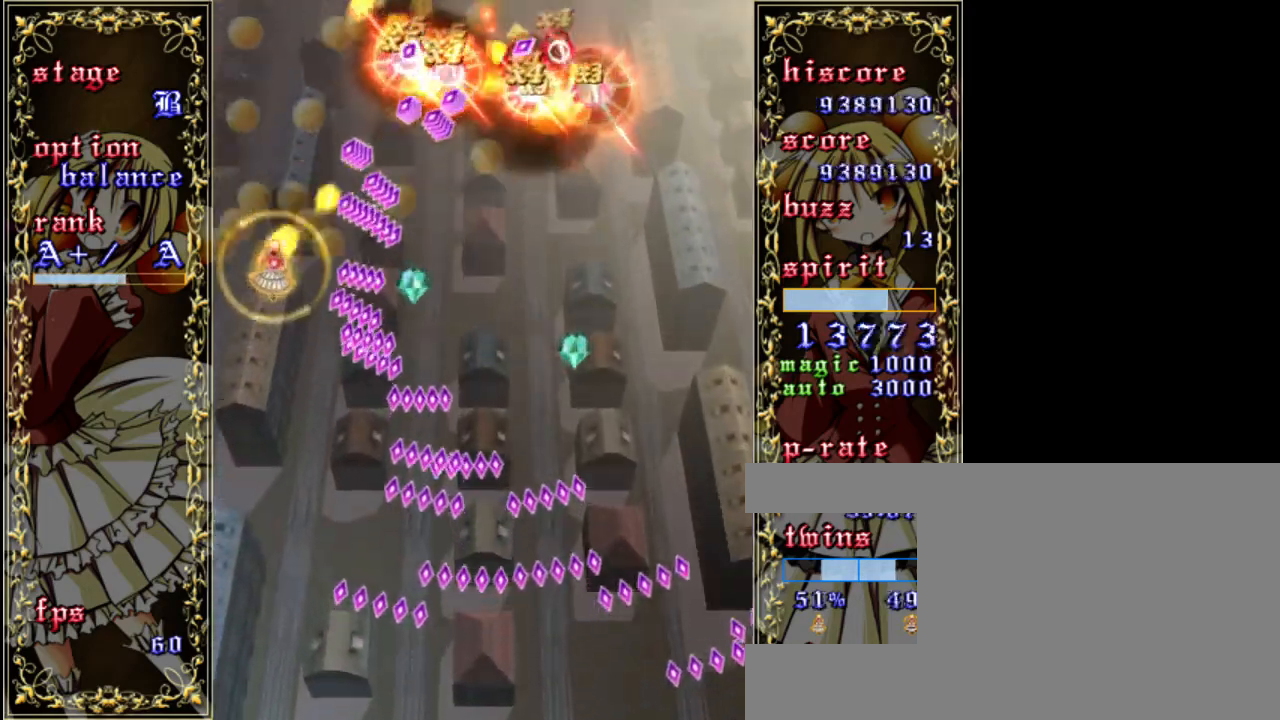
{"keys": ["shift", "z"], "events": [[117, "down", "up"], [183, "left", "down"], [417, "left", "up"]]}
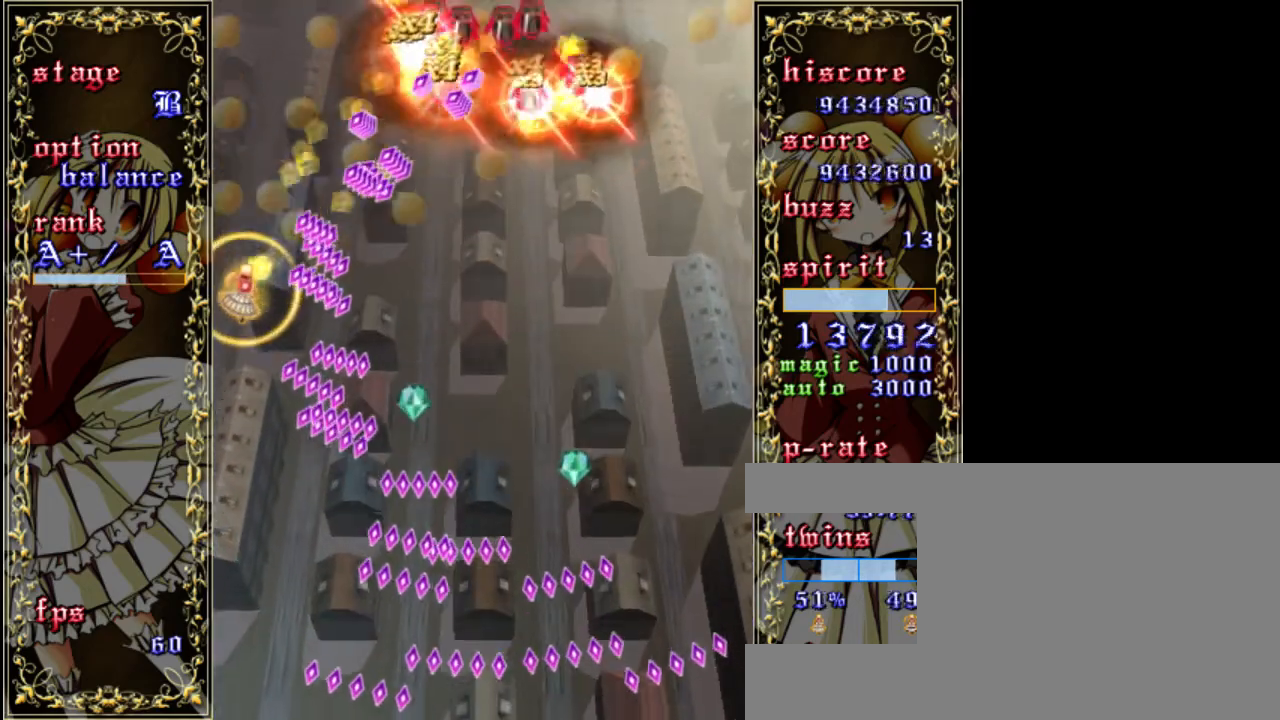
{"keys": ["shift", "z"], "events": [[50, "left", "down"], [183, "left", "up"], [317, "left", "down"], [383, "up", "down"], [450, "up", "up"], [483, "left", "up"]]}
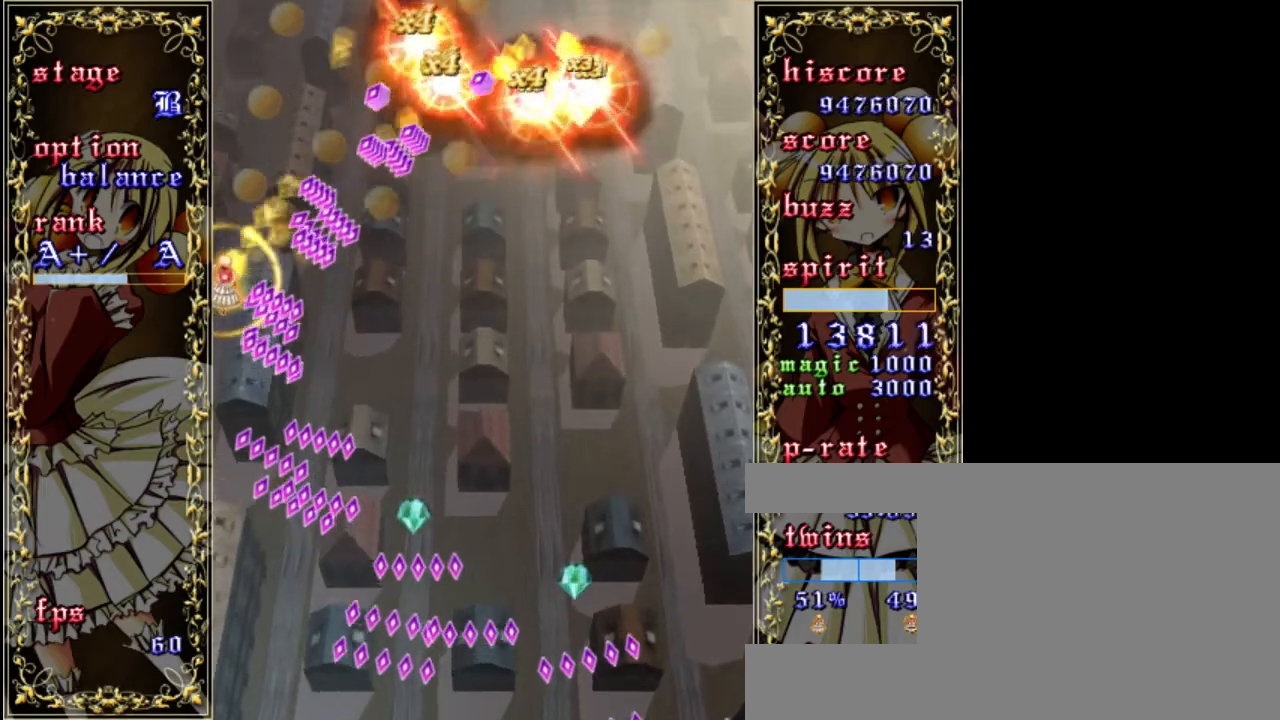
{"keys": ["up", "z"], "events": [[83, "up", "down"], [283, "shift", "up"]]}
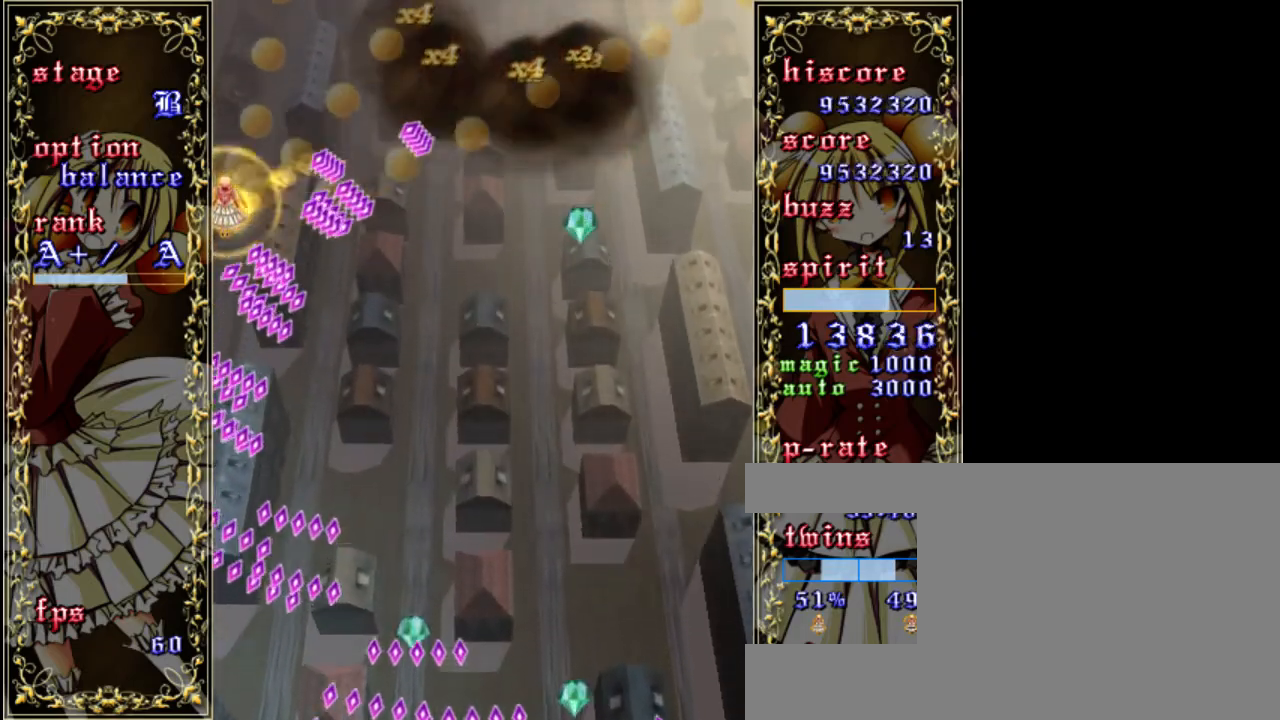
{"keys": ["down", "right", "z"], "events": [[50, "right", "down"], [150, "up", "up"], [450, "down", "down"]]}
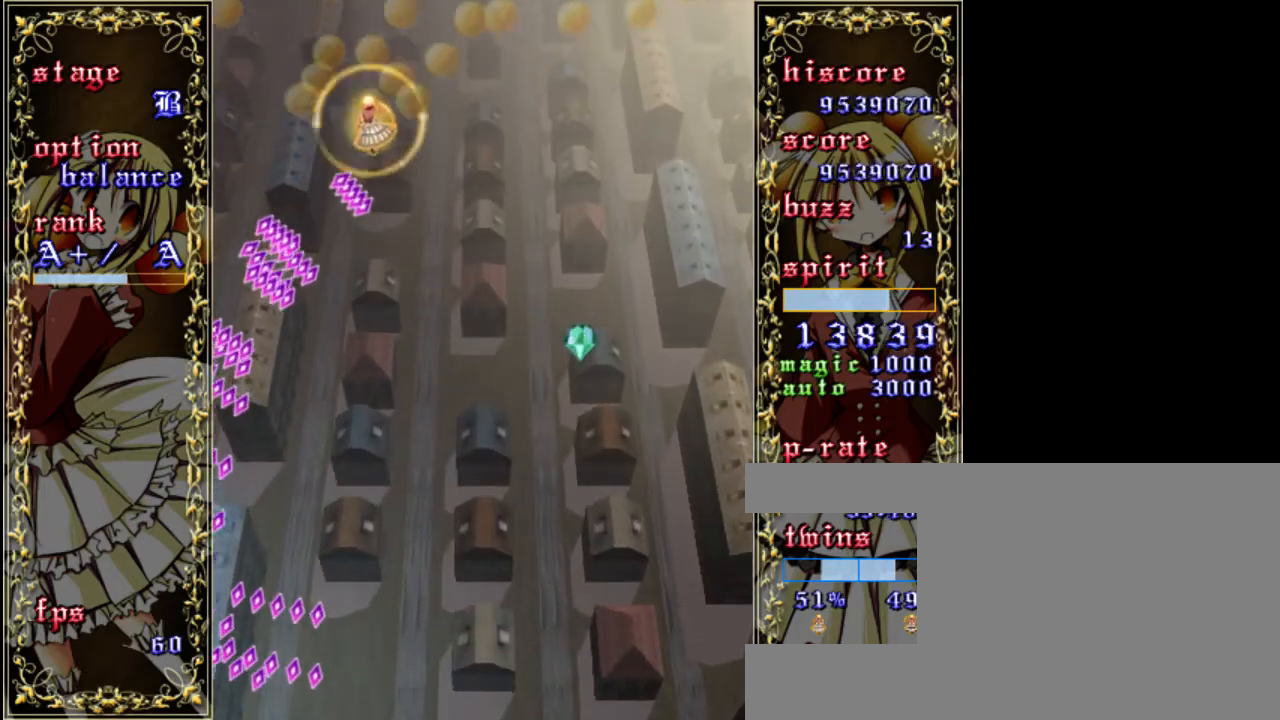
{"keys": ["down", "z"], "events": [[217, "right", "up"]]}
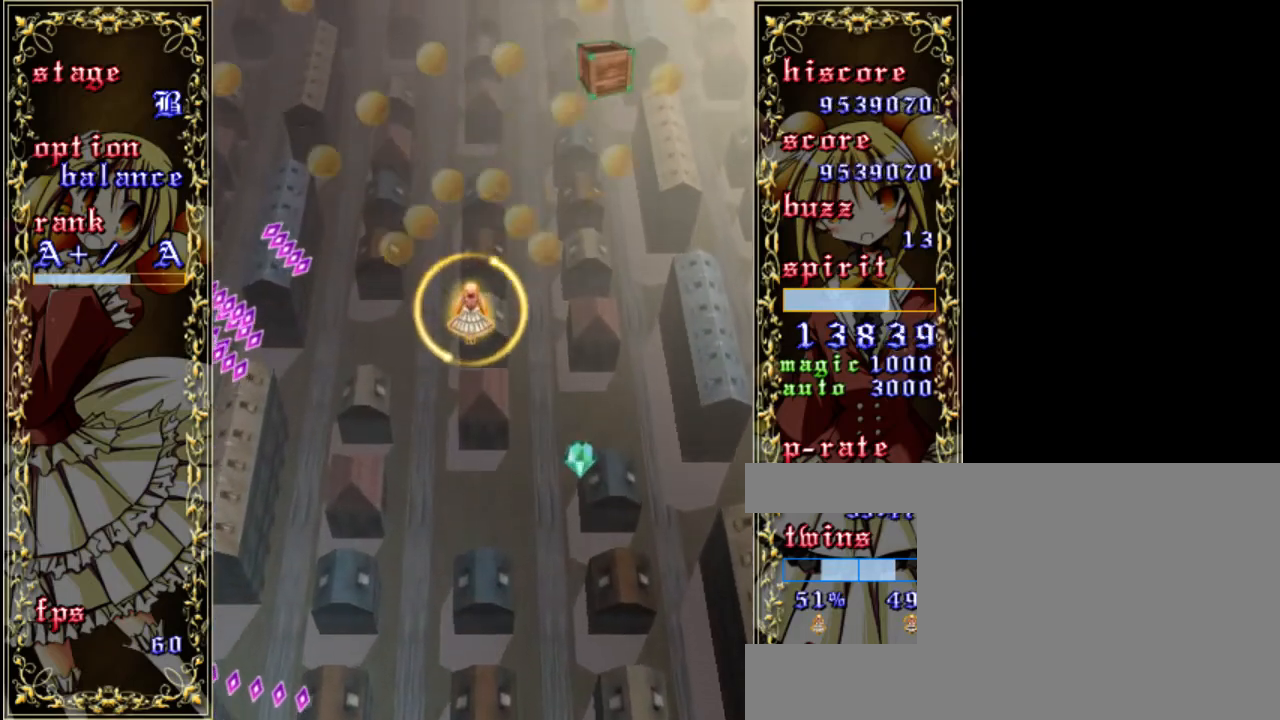
{"keys": ["down", "z"], "events": [[117, "right", "down"], [417, "right", "up"]]}